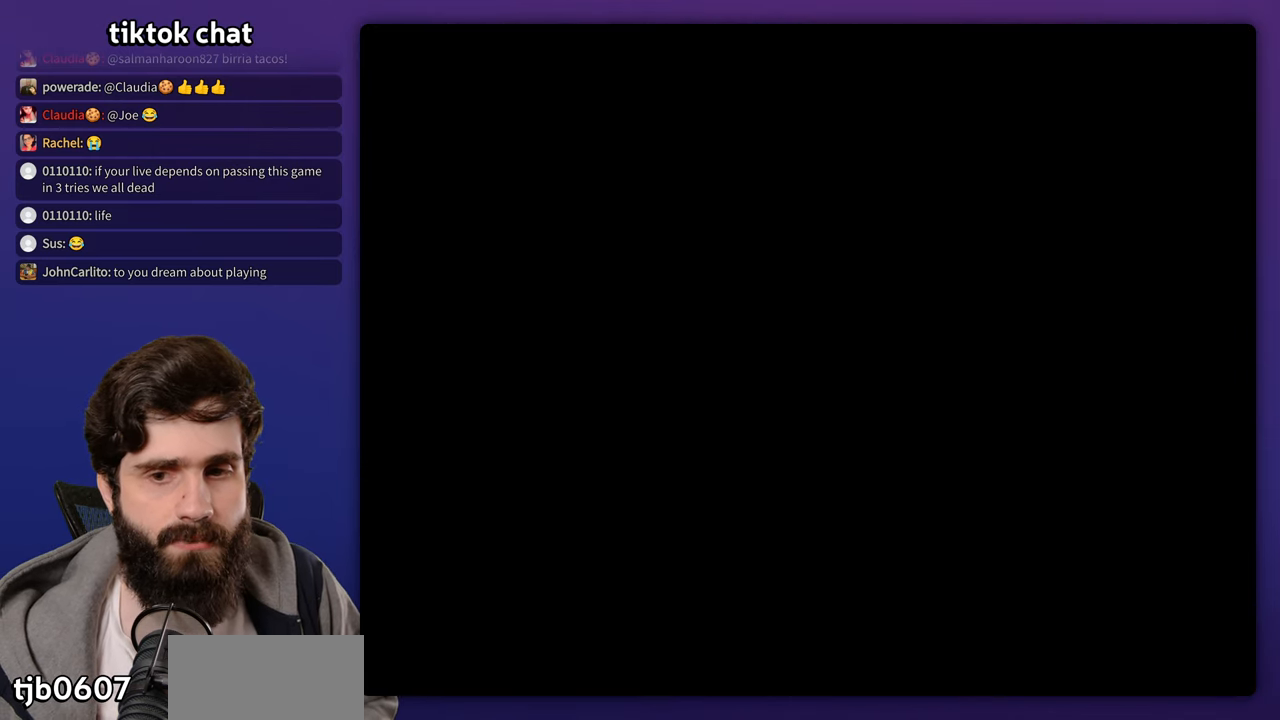
Gameplay with a controller (Nintendo layout); each line is a JSON object with the inputs held at the frame after it. "events" lists button and stick changes between this image and that frame as [ms after this image, input, new state], when the widget could be followed in between. Not read: B DPAD_LEFT DPAD_RIGHT L3 R3 Y.
{"buttons": [], "events": [[417, "START", "down"], [483, "START", "up"]]}
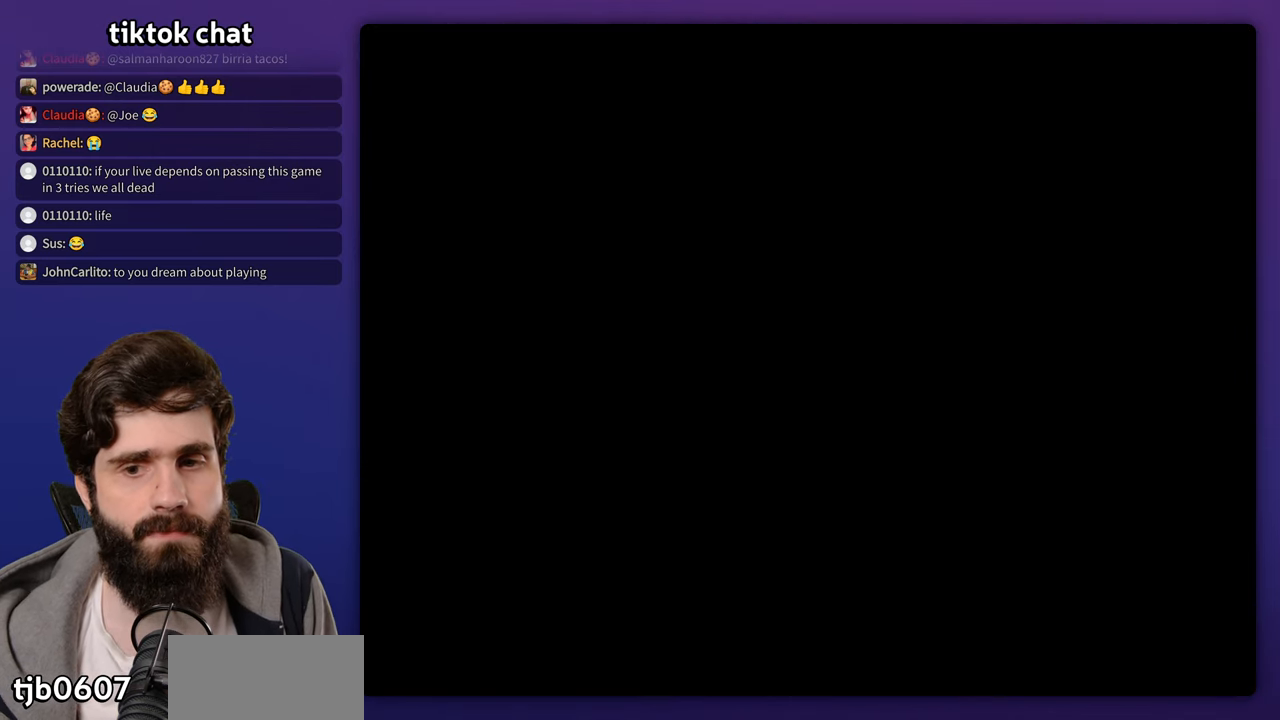
{"buttons": [], "events": [[150, "START", "down"], [217, "START", "up"]]}
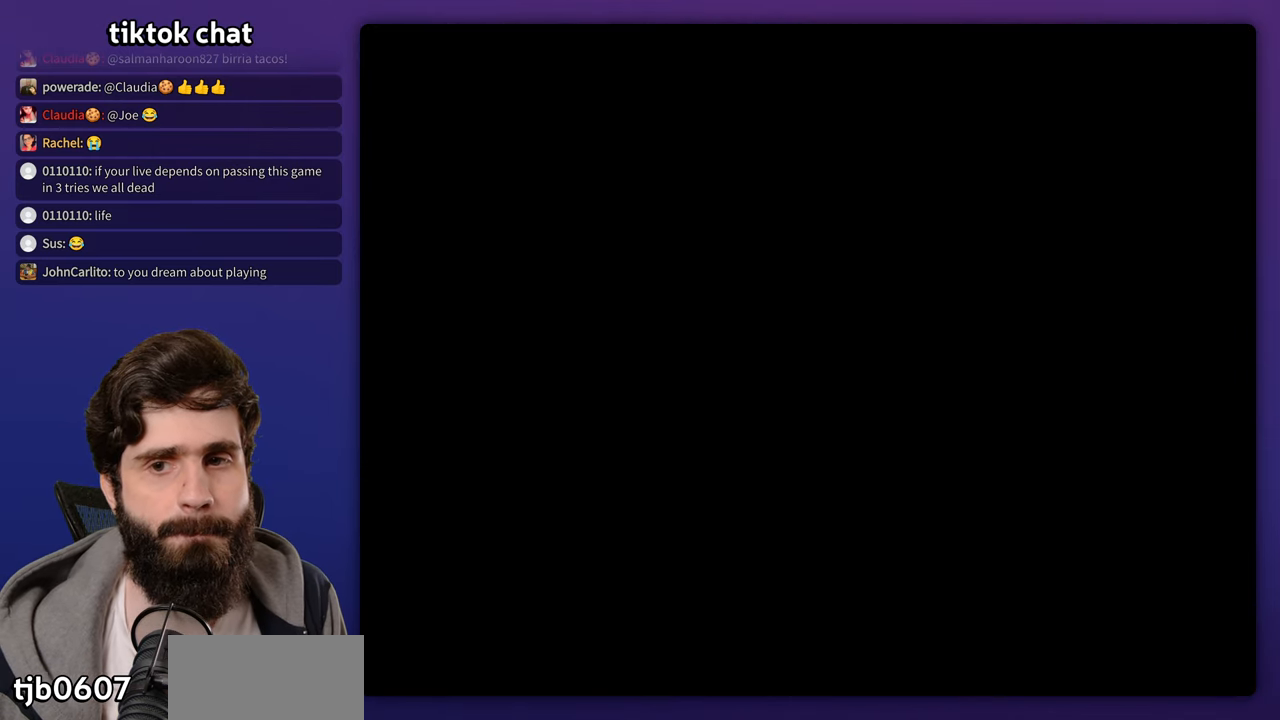
{"buttons": [], "events": []}
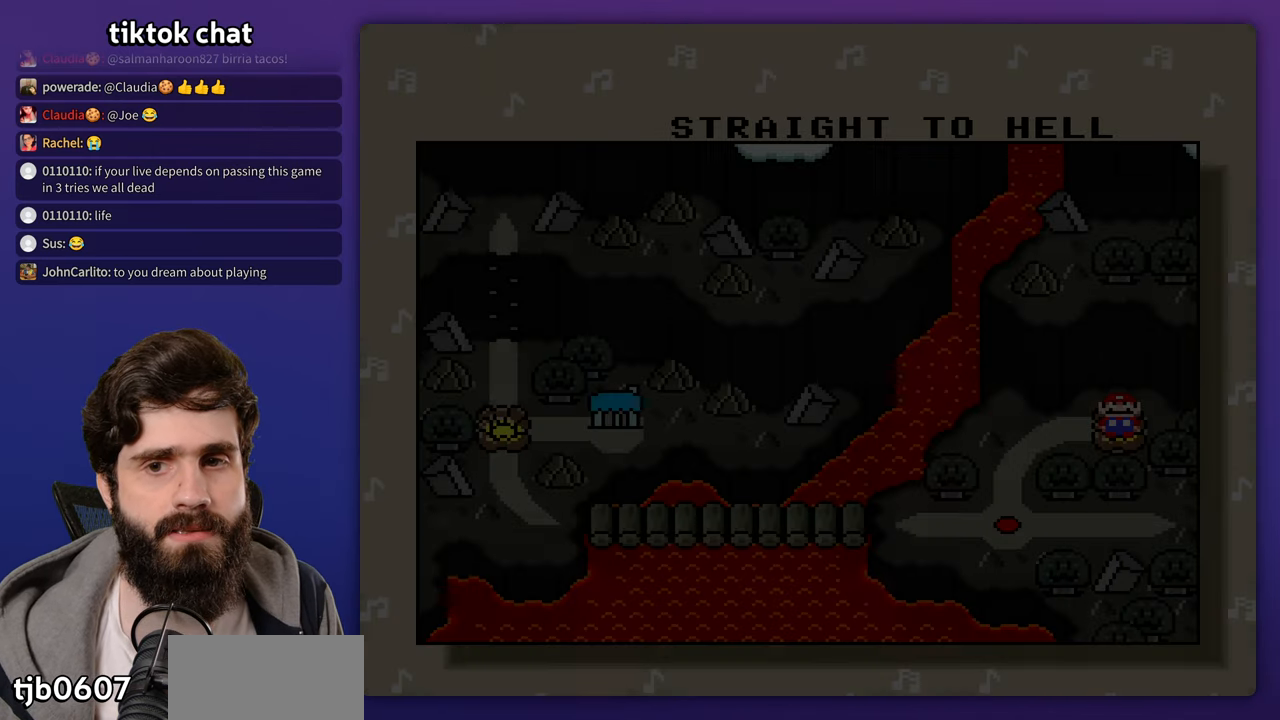
{"buttons": [], "events": []}
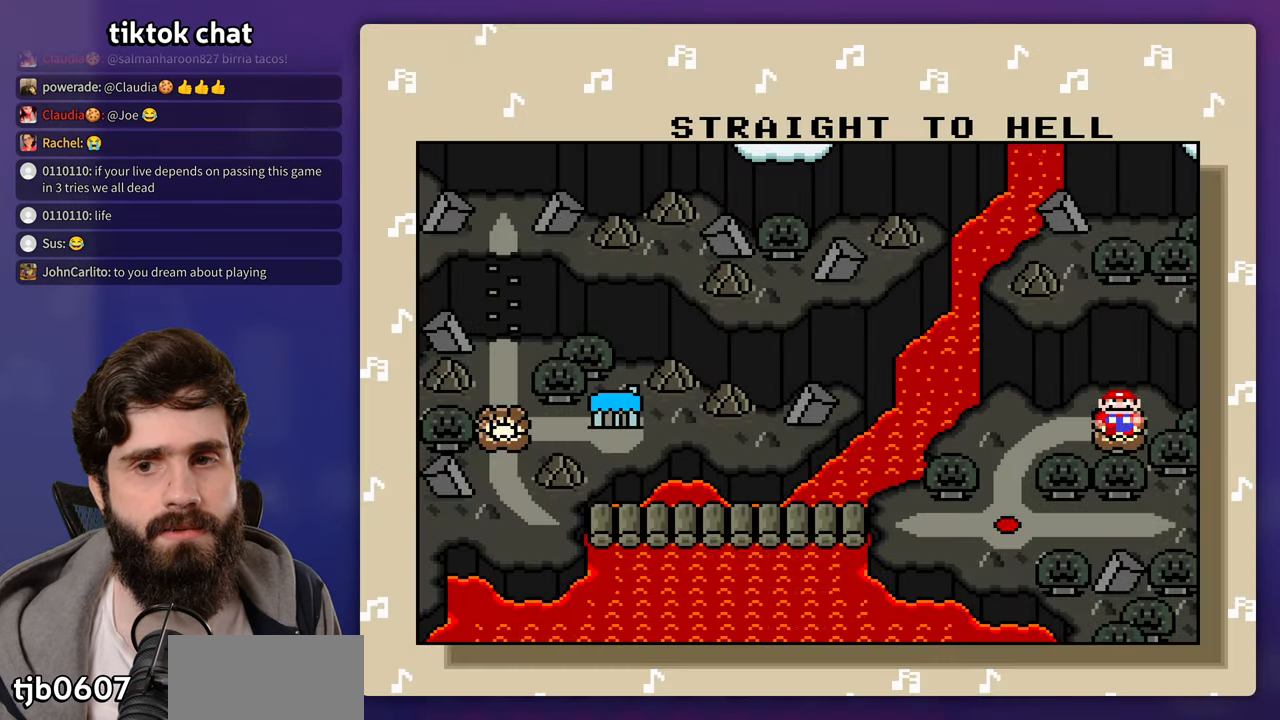
{"buttons": [], "events": []}
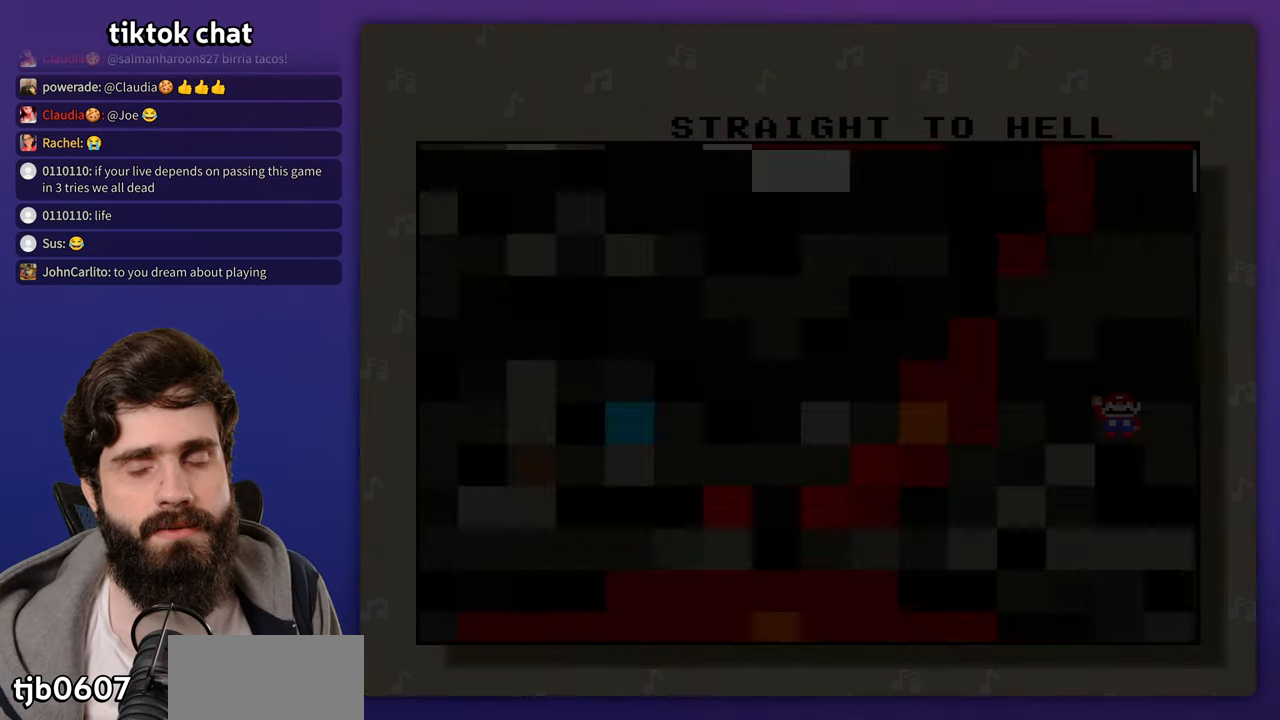
{"buttons": [], "events": []}
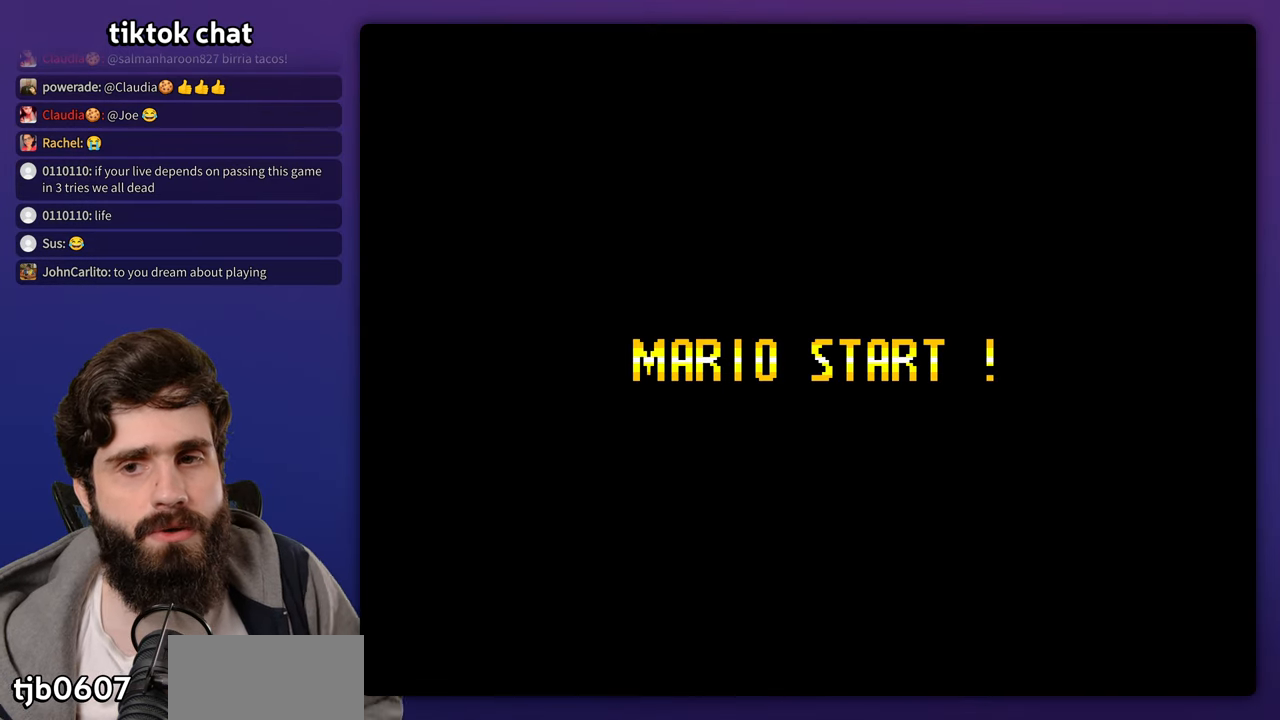
{"buttons": [], "events": []}
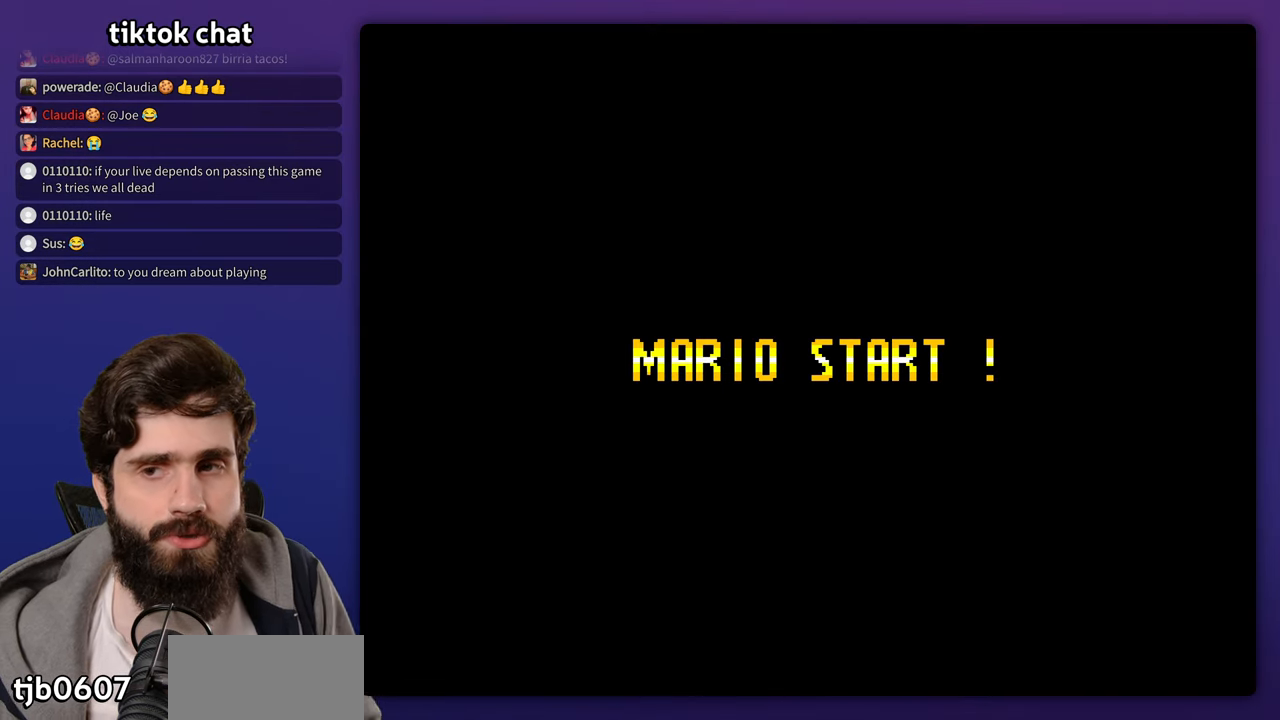
{"buttons": [], "events": [[283, "START", "down"], [417, "START", "up"]]}